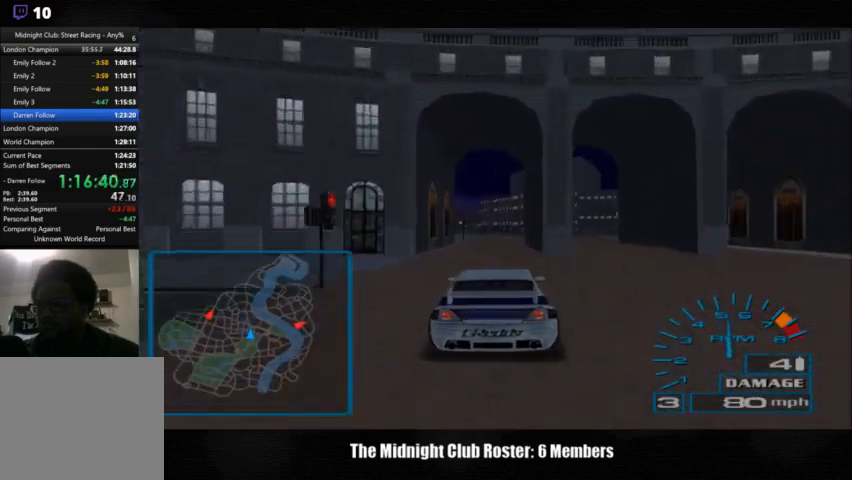
Gameplay with a controller (PlayStation layout); each line is a JSON object with the inputs held at the frame after it. "events" lists button and stick changes between this image and that frame as [ms after this image, input, new state], when the widget could be followed in between. Not read: R3.
{"buttons": [], "left_stick": "center", "right_stick": "up", "events": [[333, "left_stick", "center"]]}
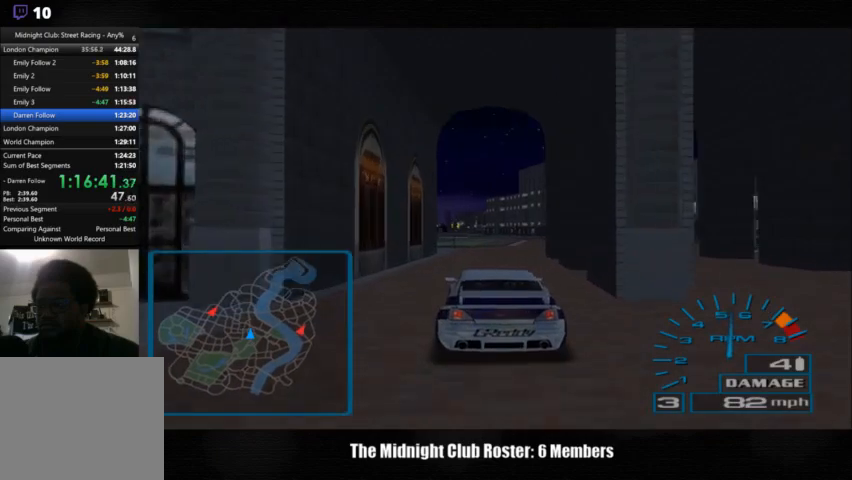
{"buttons": [], "left_stick": "center", "right_stick": "up", "events": []}
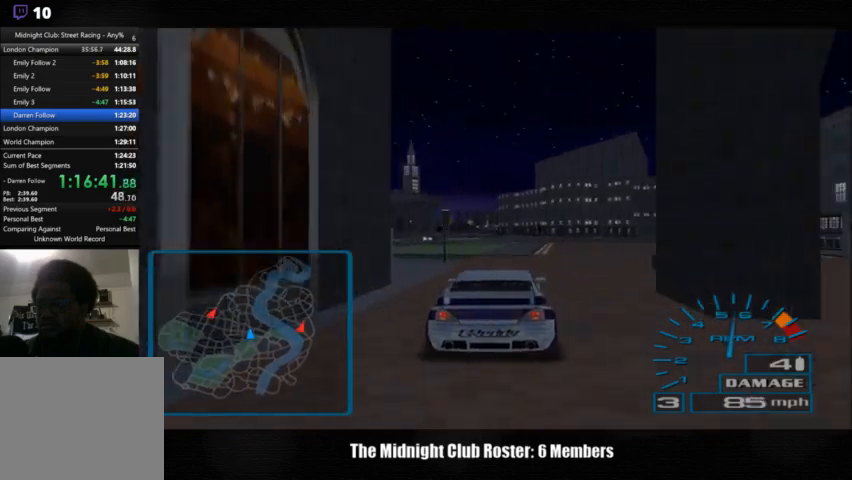
{"buttons": [], "left_stick": "center", "right_stick": "up", "events": []}
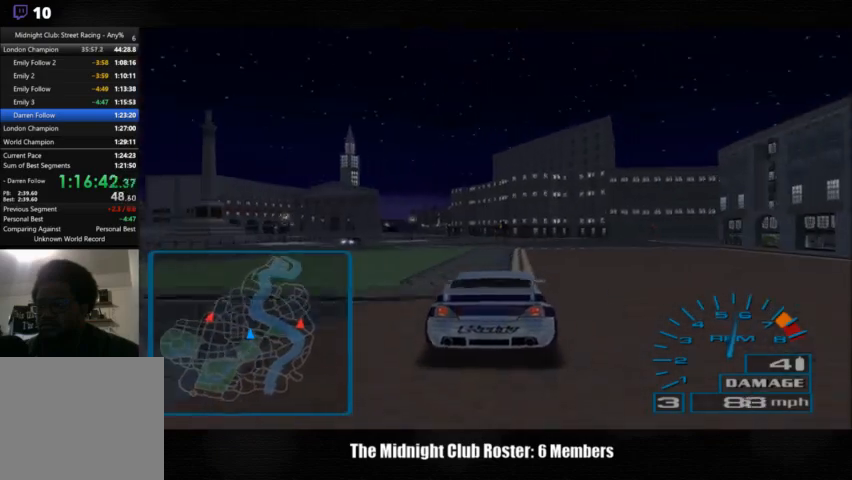
{"buttons": [], "left_stick": "center", "right_stick": "up", "events": []}
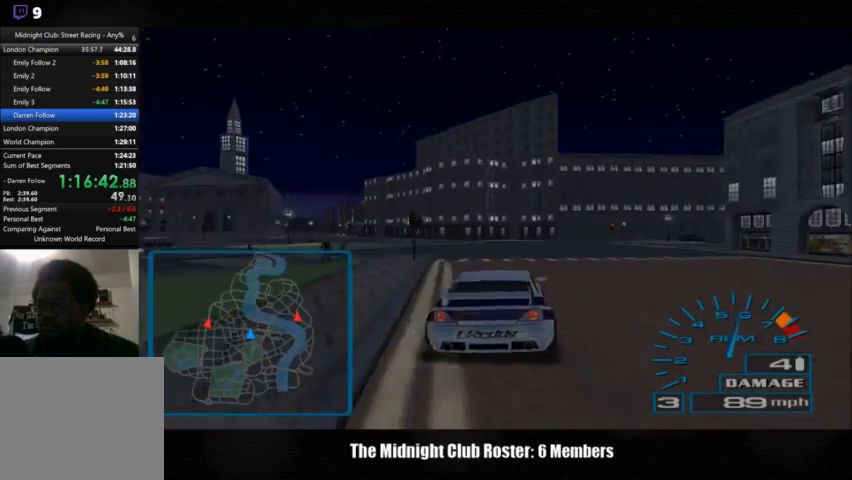
{"buttons": [], "left_stick": "left", "right_stick": "up", "events": [[33, "left_stick", "left"], [267, "left_stick", "center"], [400, "left_stick", "left"]]}
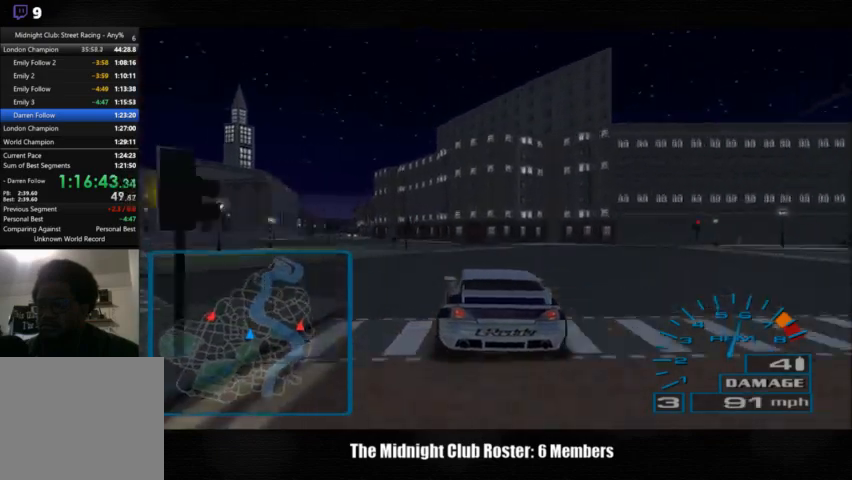
{"buttons": [], "left_stick": "left", "right_stick": "up", "events": [[367, "left_stick", "center"], [467, "left_stick", "left"]]}
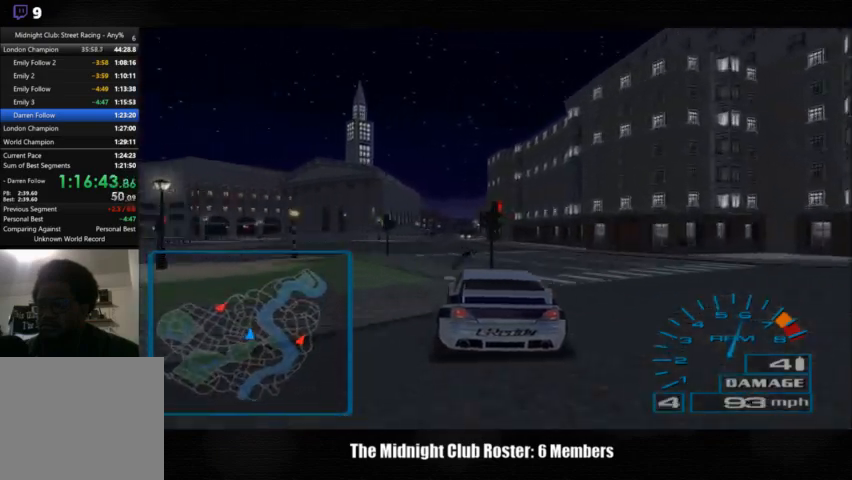
{"buttons": [], "left_stick": "left", "right_stick": "up", "events": []}
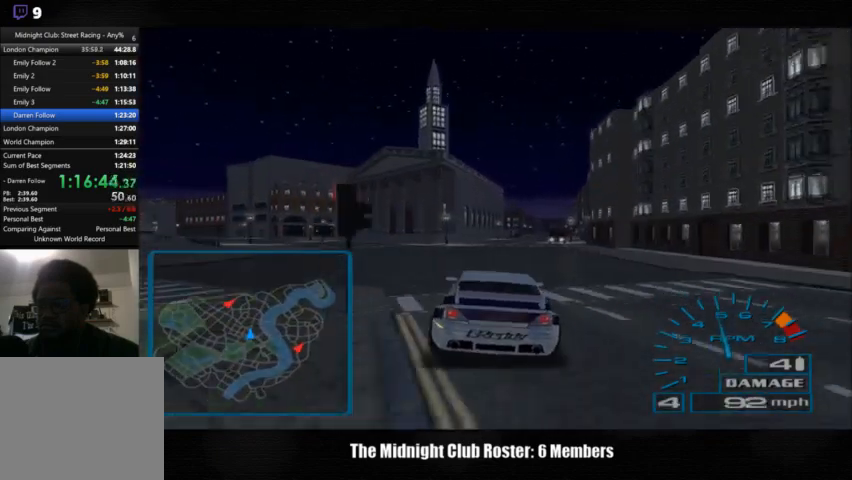
{"buttons": [], "left_stick": "right", "right_stick": "up", "events": [[33, "left_stick", "center"], [400, "left_stick", "right"]]}
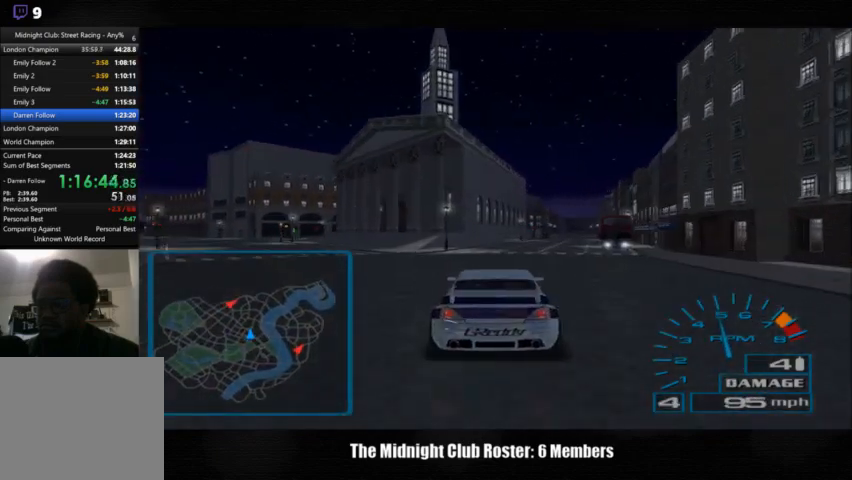
{"buttons": [], "left_stick": "right", "right_stick": "up", "events": []}
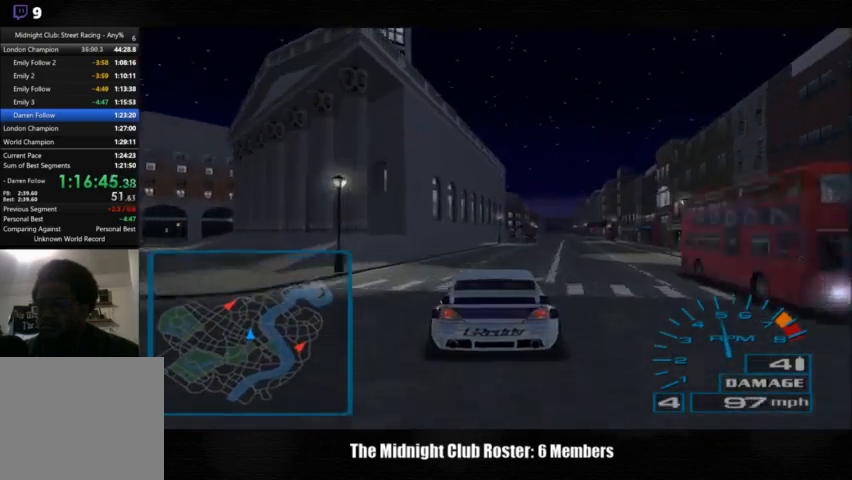
{"buttons": [], "left_stick": "right", "right_stick": "up", "events": []}
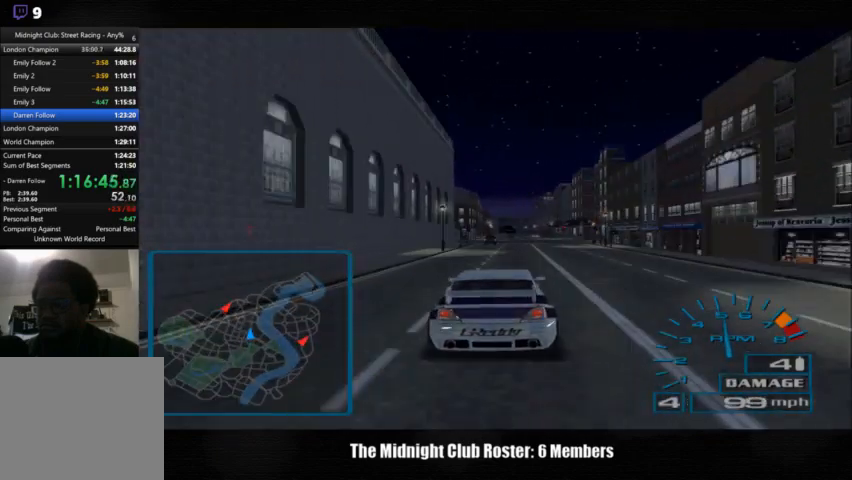
{"buttons": [], "left_stick": "center", "right_stick": "up", "events": [[67, "left_stick", "center"], [367, "left_stick", "left"], [433, "left_stick", "center"]]}
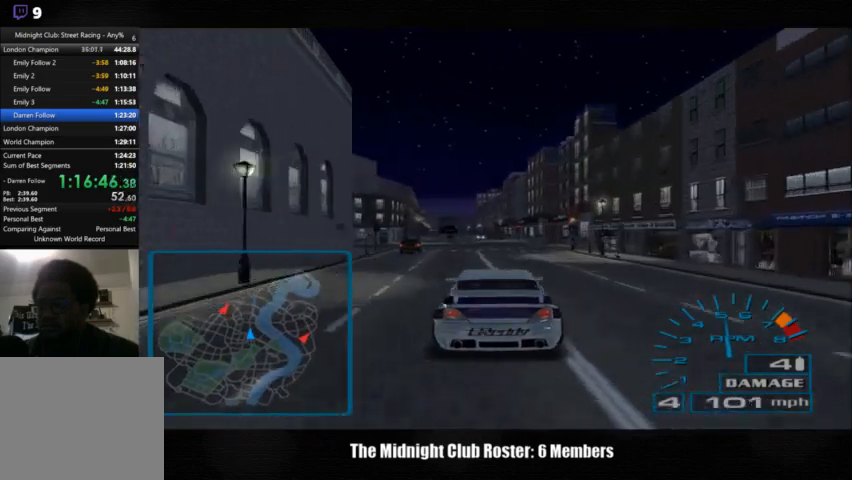
{"buttons": [], "left_stick": "left", "right_stick": "up", "events": [[500, "left_stick", "left"]]}
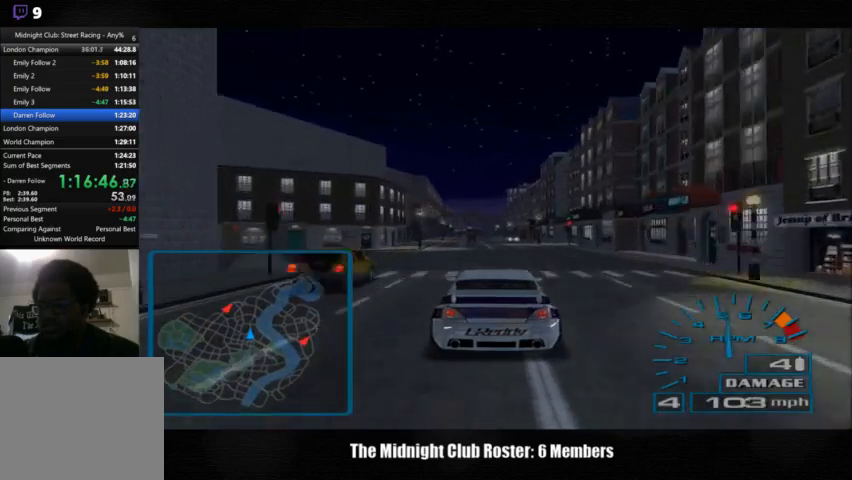
{"buttons": [], "left_stick": "left", "right_stick": "up", "events": []}
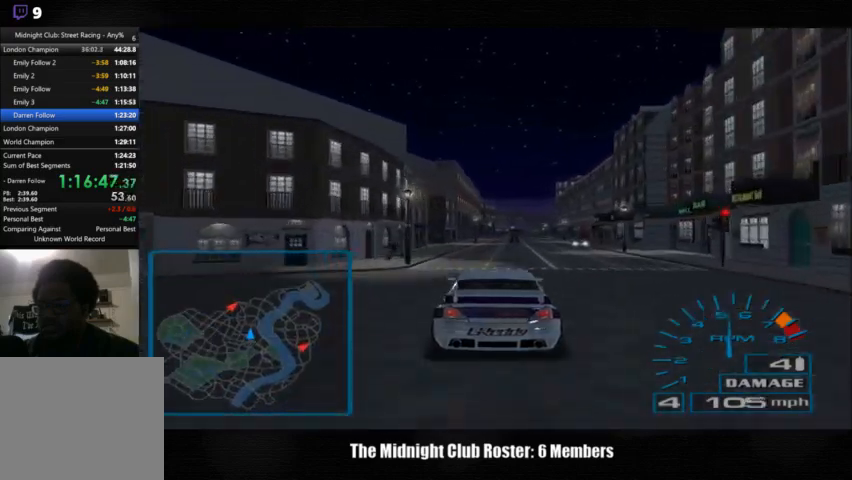
{"buttons": [], "left_stick": "left", "right_stick": "up", "events": []}
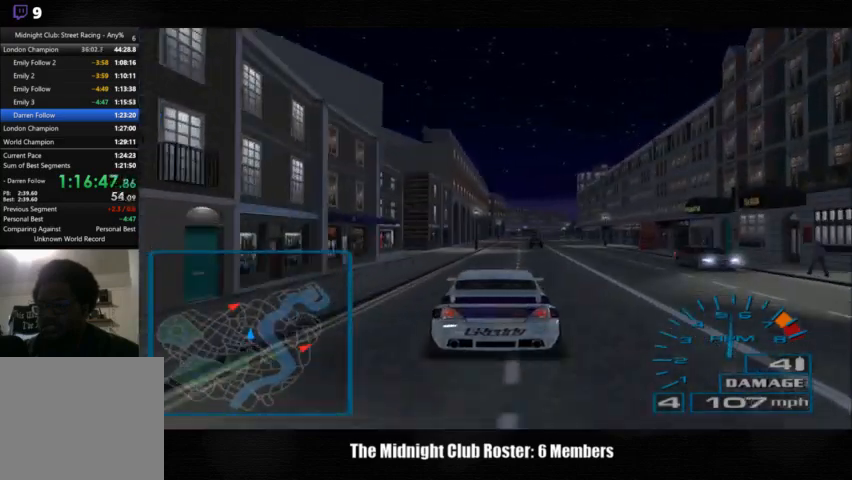
{"buttons": [], "left_stick": "center", "right_stick": "up", "events": [[267, "left_stick", "center"]]}
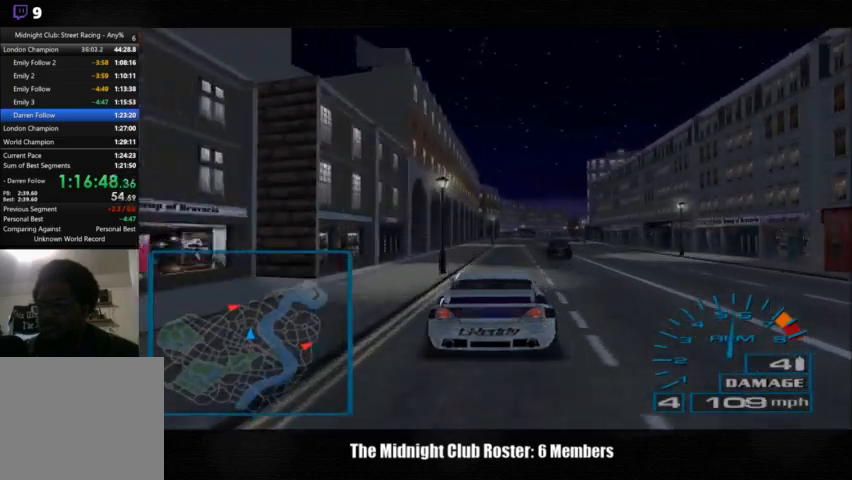
{"buttons": [], "left_stick": "center", "right_stick": "up", "events": []}
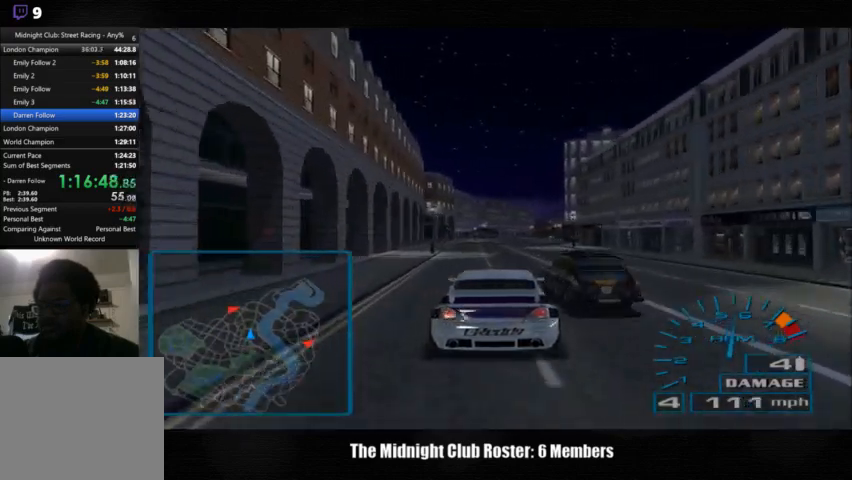
{"buttons": [], "left_stick": "center", "right_stick": "down-right", "events": [[400, "right_stick", "down-right"]]}
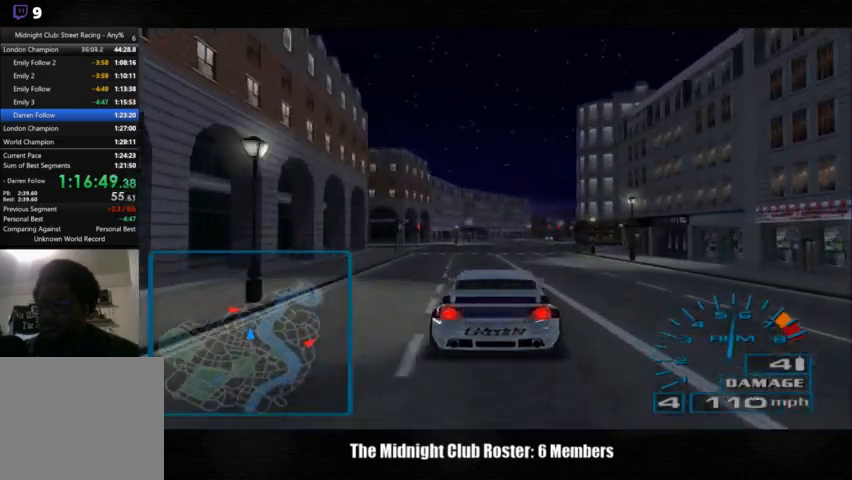
{"buttons": [], "left_stick": "right", "right_stick": "down-right", "events": [[233, "left_stick", "right"]]}
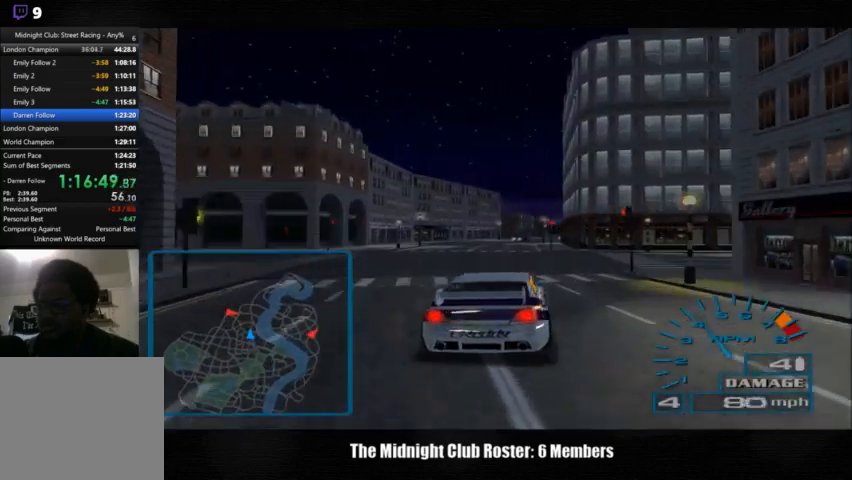
{"buttons": [], "left_stick": "right", "right_stick": "center", "events": [[500, "right_stick", "center"]]}
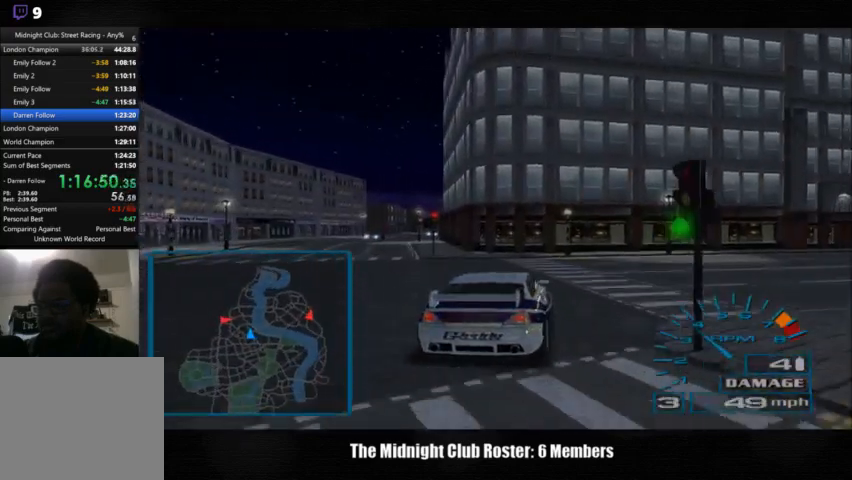
{"buttons": [], "left_stick": "right", "right_stick": "up", "events": [[33, "right_stick", "up"]]}
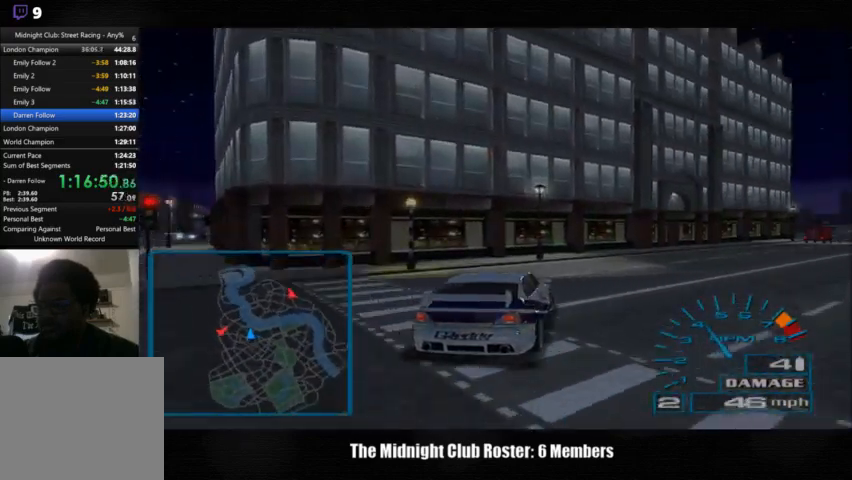
{"buttons": [], "left_stick": "center", "right_stick": "up", "events": [[267, "left_stick", "center"]]}
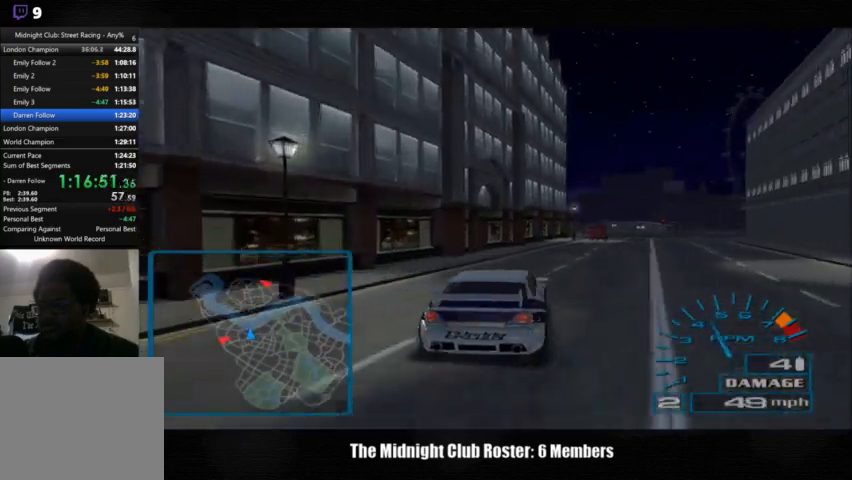
{"buttons": [], "left_stick": "center", "right_stick": "up", "events": [[233, "left_stick", "right"], [500, "left_stick", "center"]]}
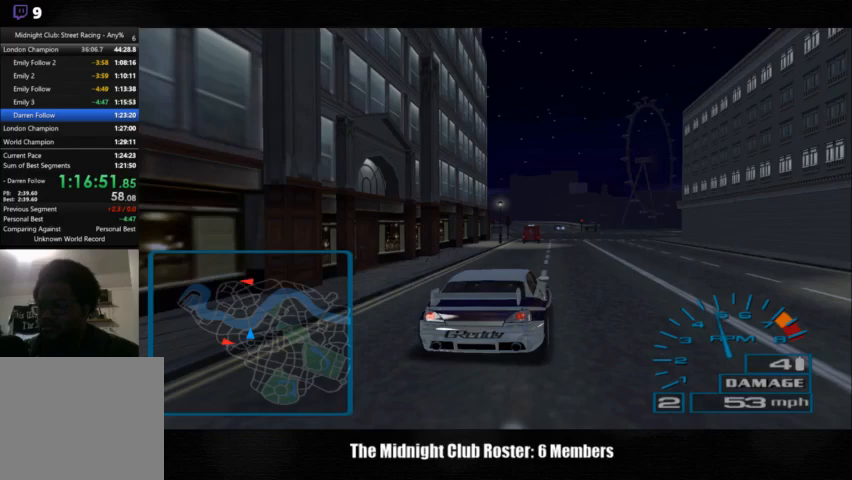
{"buttons": [], "left_stick": "center", "right_stick": "up", "events": []}
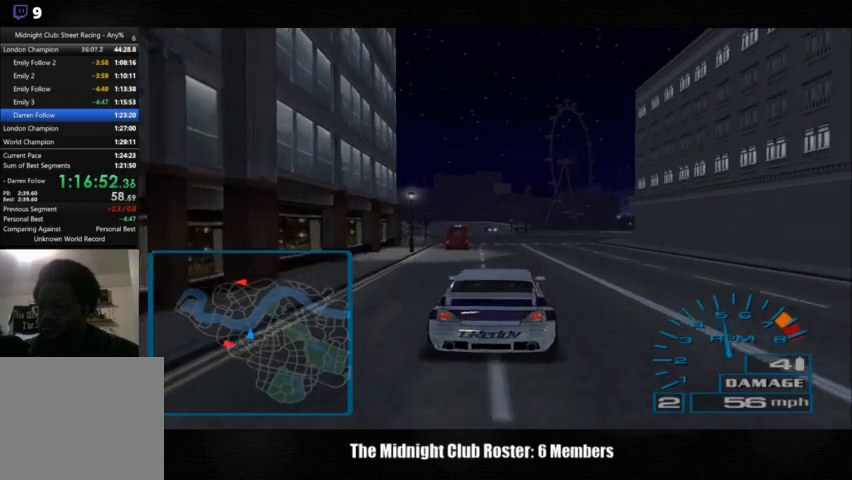
{"buttons": [], "left_stick": "center", "right_stick": "center", "events": [[133, "left_stick", "left"], [267, "left_stick", "center"], [400, "right_stick", "center"]]}
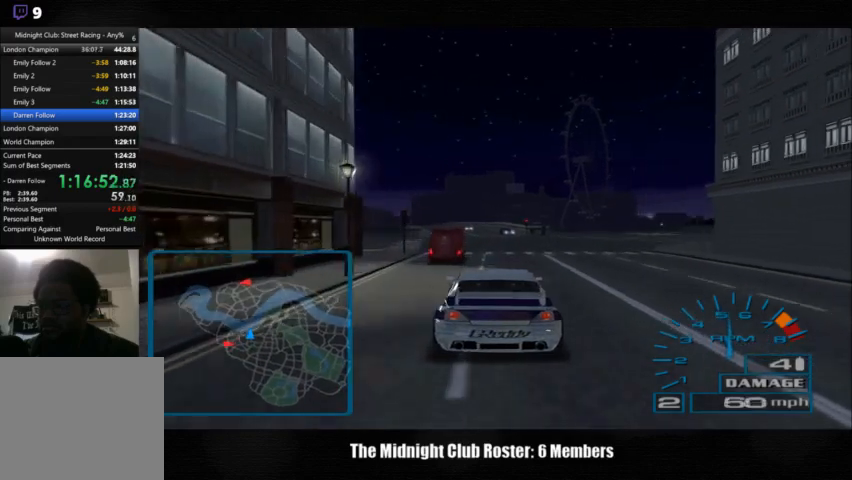
{"buttons": [], "left_stick": "left", "right_stick": "down-right", "events": [[200, "left_stick", "right"], [267, "left_stick", "center"], [367, "right_stick", "down-right"], [400, "left_stick", "left"]]}
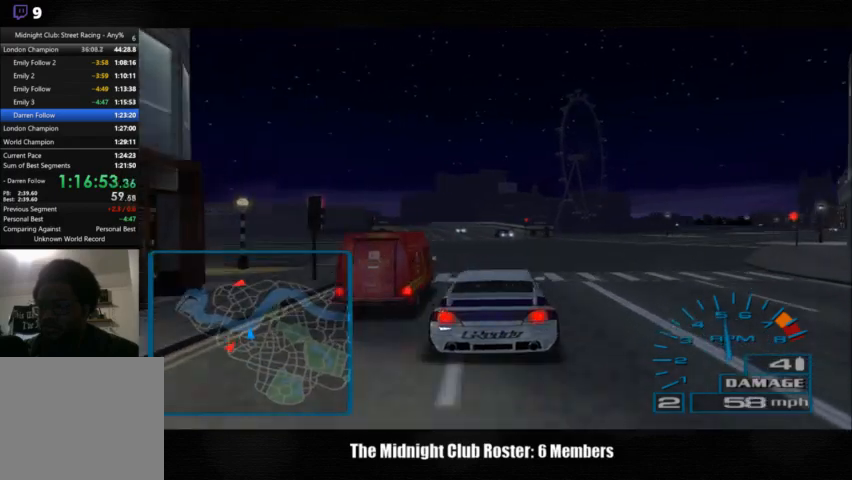
{"buttons": [], "left_stick": "center", "right_stick": "down-right", "events": [[33, "left_stick", "center"]]}
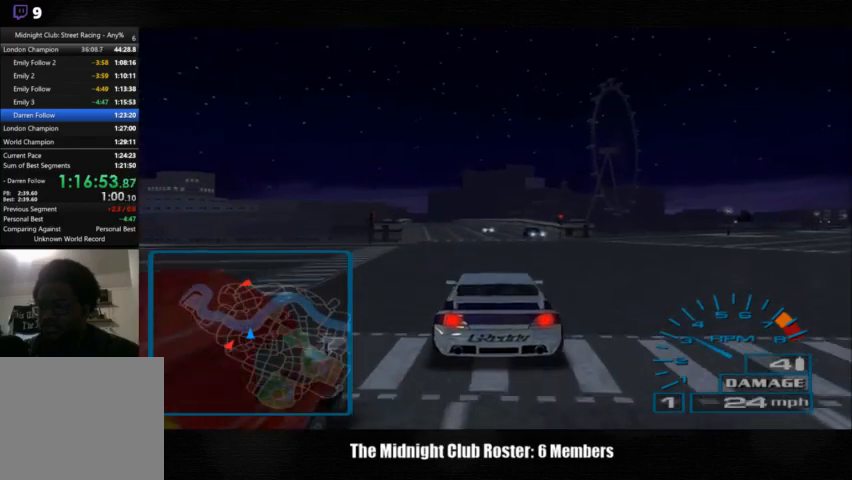
{"buttons": [], "left_stick": "right", "right_stick": "center", "events": [[200, "right_stick", "center"], [267, "left_stick", "right"]]}
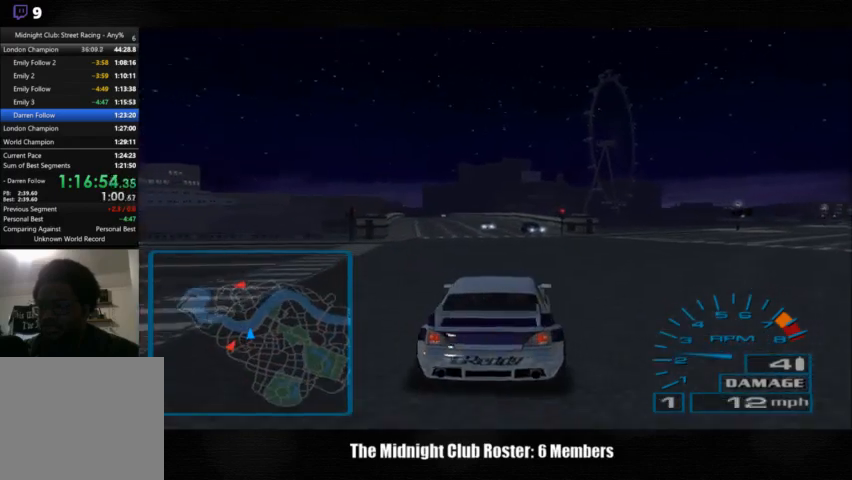
{"buttons": [], "left_stick": "center", "right_stick": "up", "events": [[33, "left_stick", "center"], [133, "right_stick", "up"]]}
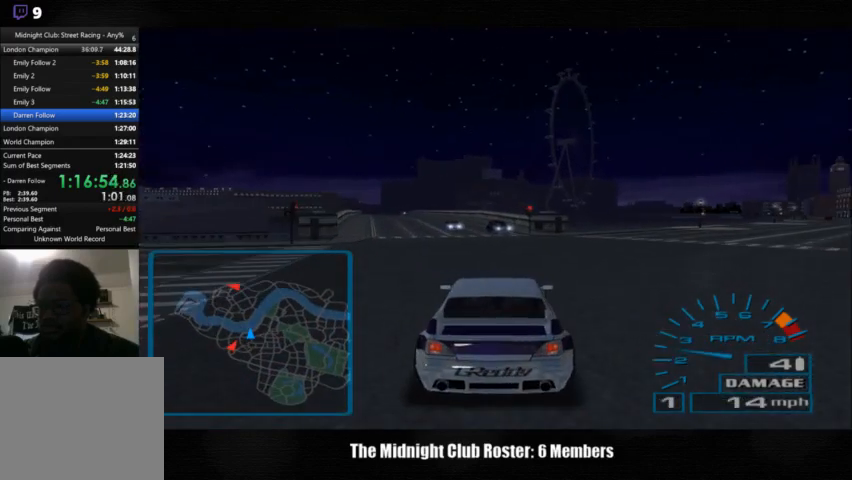
{"buttons": [], "left_stick": "right", "right_stick": "up", "events": [[433, "left_stick", "right"]]}